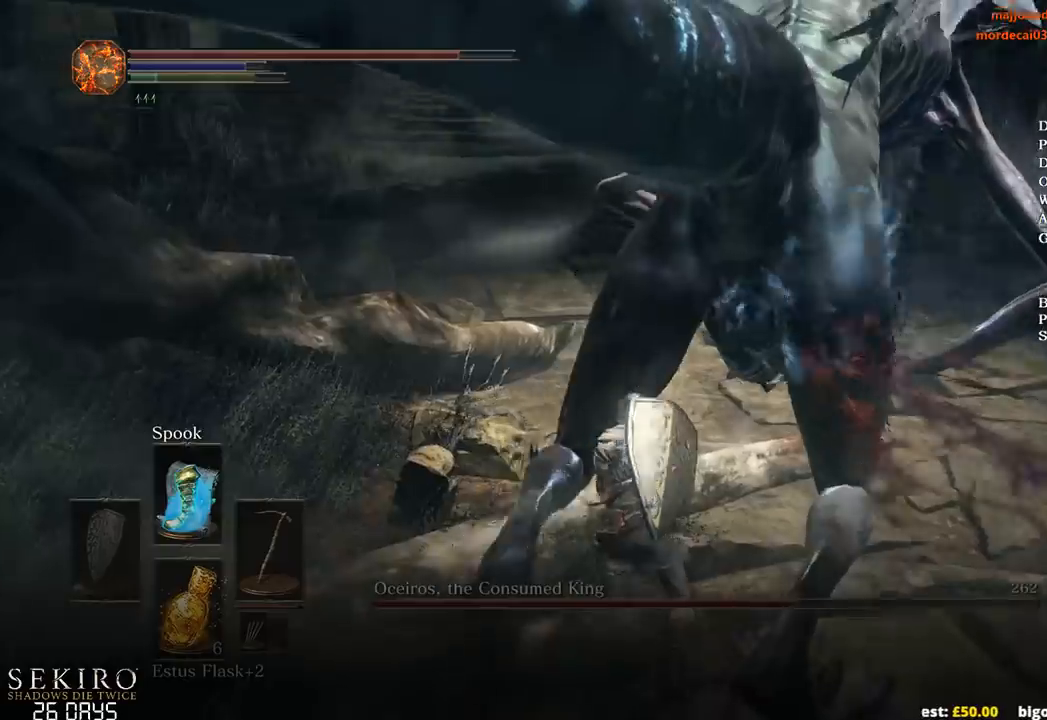
Gameplay with a controller (Xbox layout); each line is a JSON object with the inputs held at the frame after it. "events" lists button and stick changes between this image and that frame as [ms after this image, input, new state], when the widget could be followed in between. Not read: START.
{"buttons": [], "left_stick": "down", "right_stick": "center", "events": [[17, "left_stick", "center"], [83, "right_stick", "center"], [233, "left_stick", "down"]]}
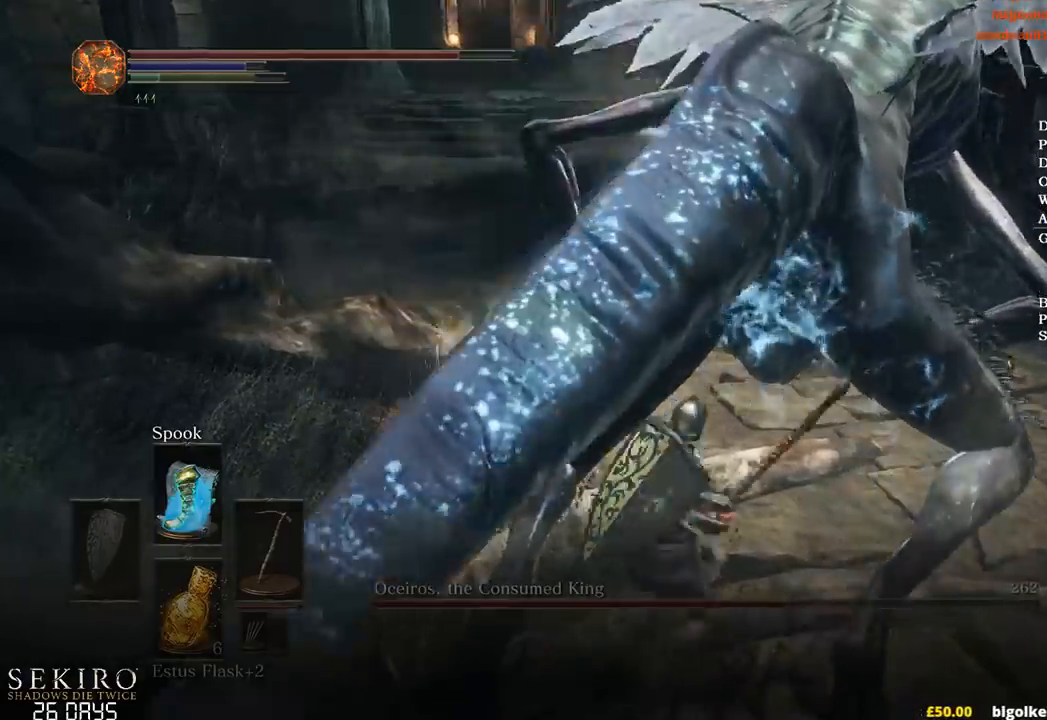
{"buttons": [], "left_stick": "center", "right_stick": "center", "events": [[200, "right_stick", "right"], [233, "left_stick", "center"], [367, "right_stick", "center"]]}
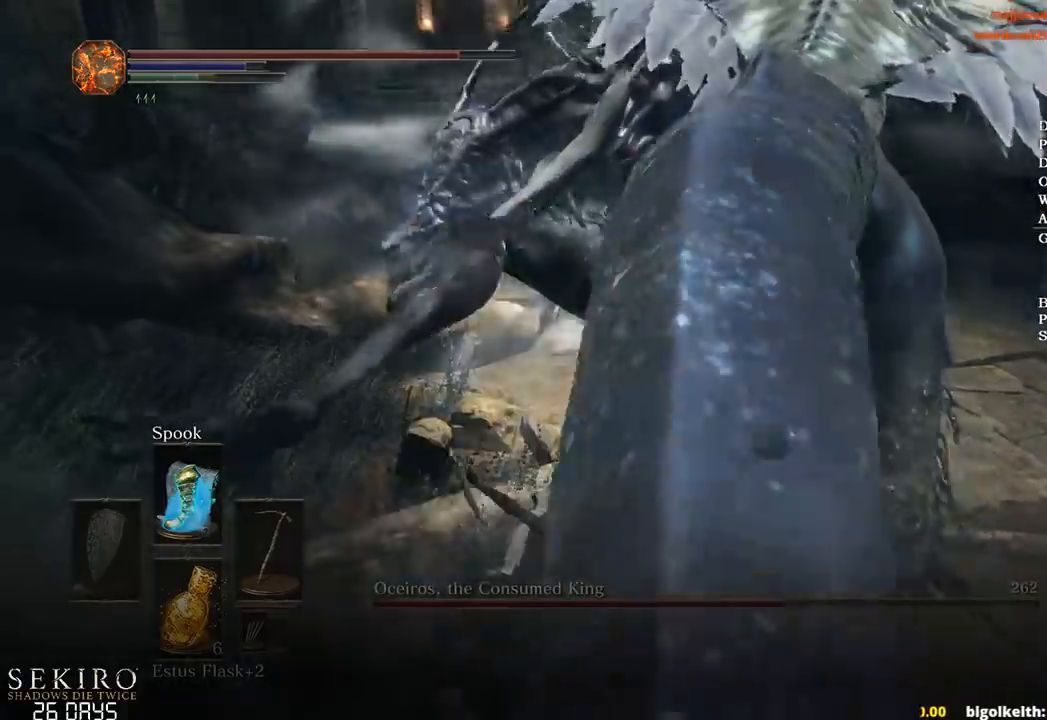
{"buttons": [], "left_stick": "up", "right_stick": "center", "events": [[483, "left_stick", "up"]]}
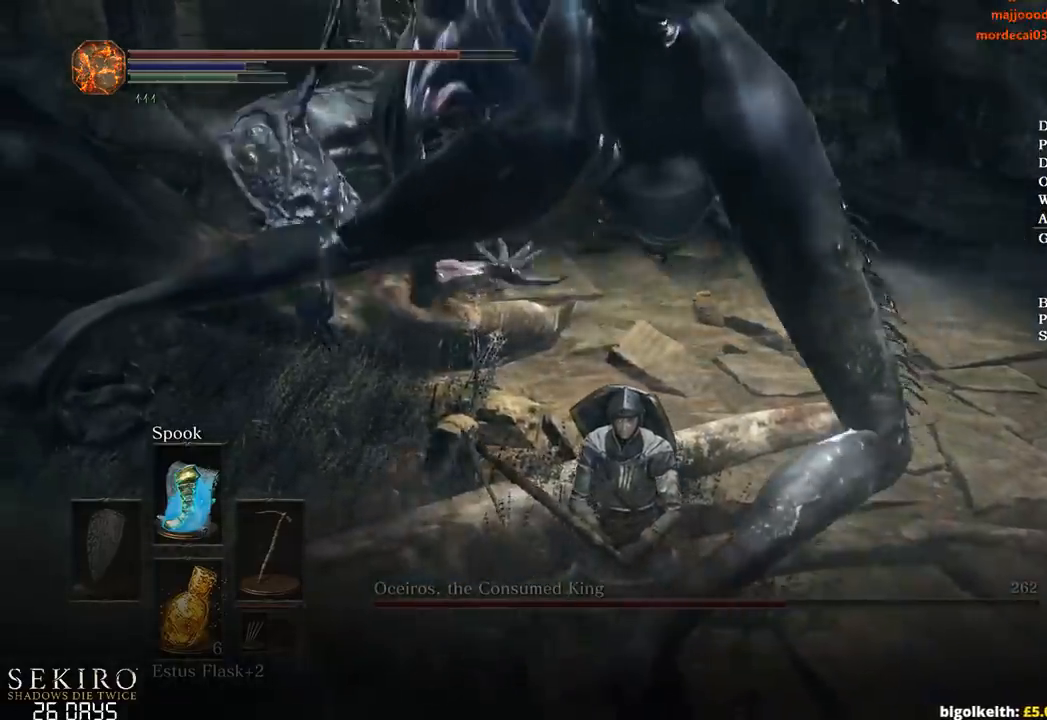
{"buttons": [], "left_stick": "right", "right_stick": "center", "events": [[17, "B", "down"], [67, "left_stick", "up-right"], [117, "B", "up"], [500, "left_stick", "right"]]}
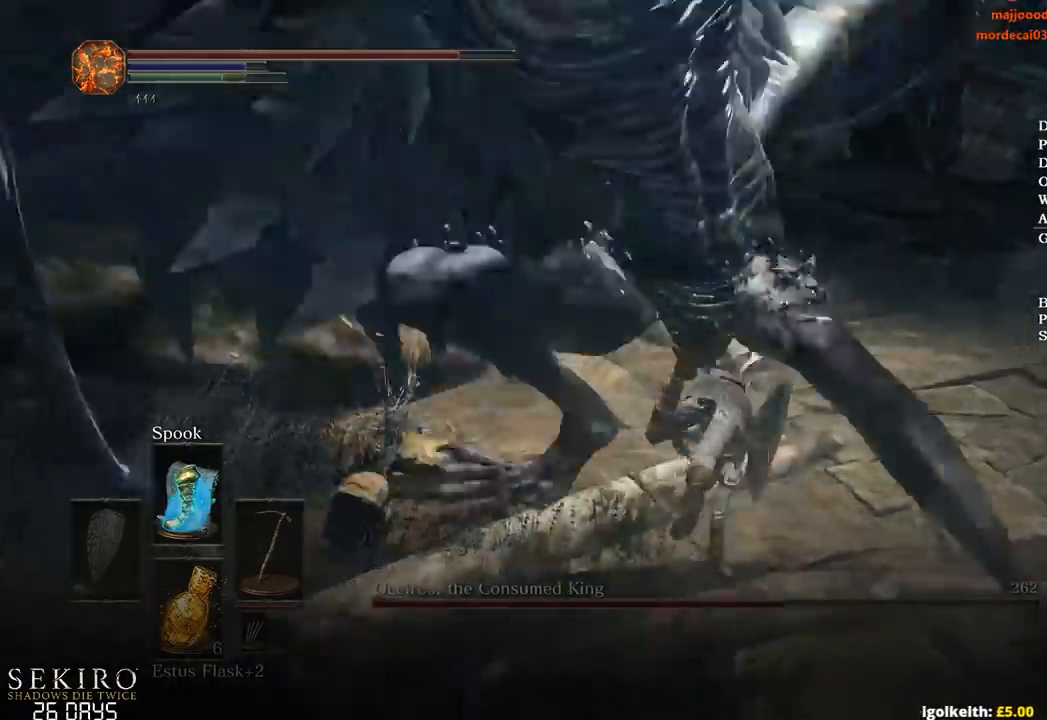
{"buttons": ["R1"], "left_stick": "down-right", "right_stick": "down-right"}
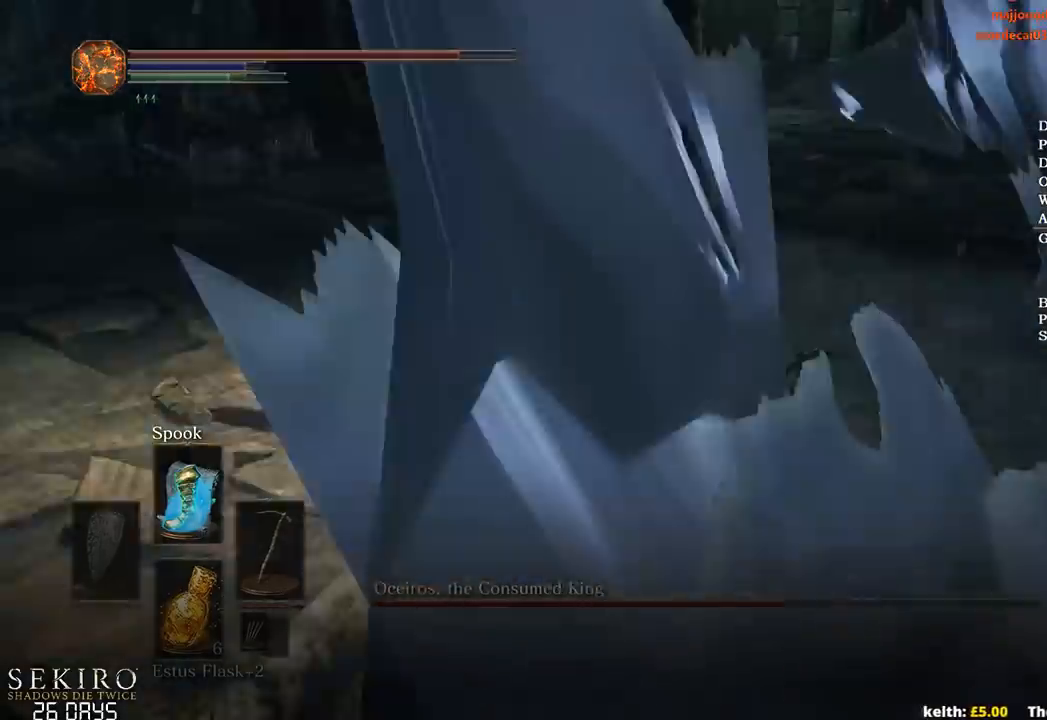
{"buttons": [], "left_stick": "right", "right_stick": "down-right"}
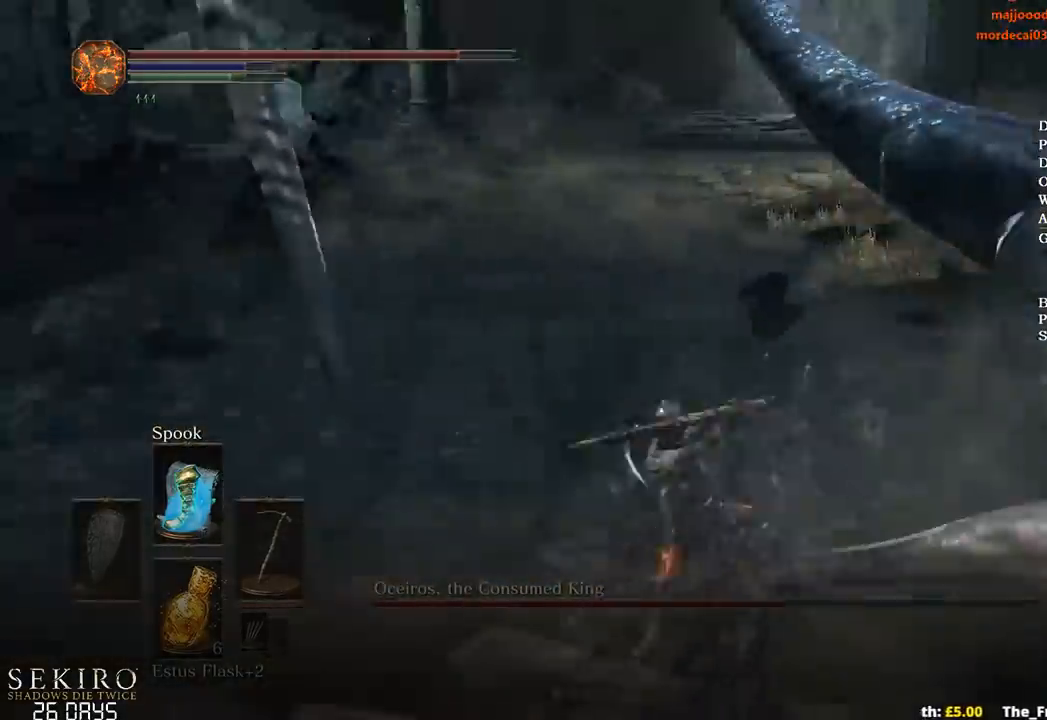
{"buttons": [], "left_stick": "up-right", "right_stick": "right", "events": [[217, "left_stick", "up-right"], [283, "right_stick", "center"], [333, "R1", "down"], [450, "right_stick", "right"], [467, "R1", "up"]]}
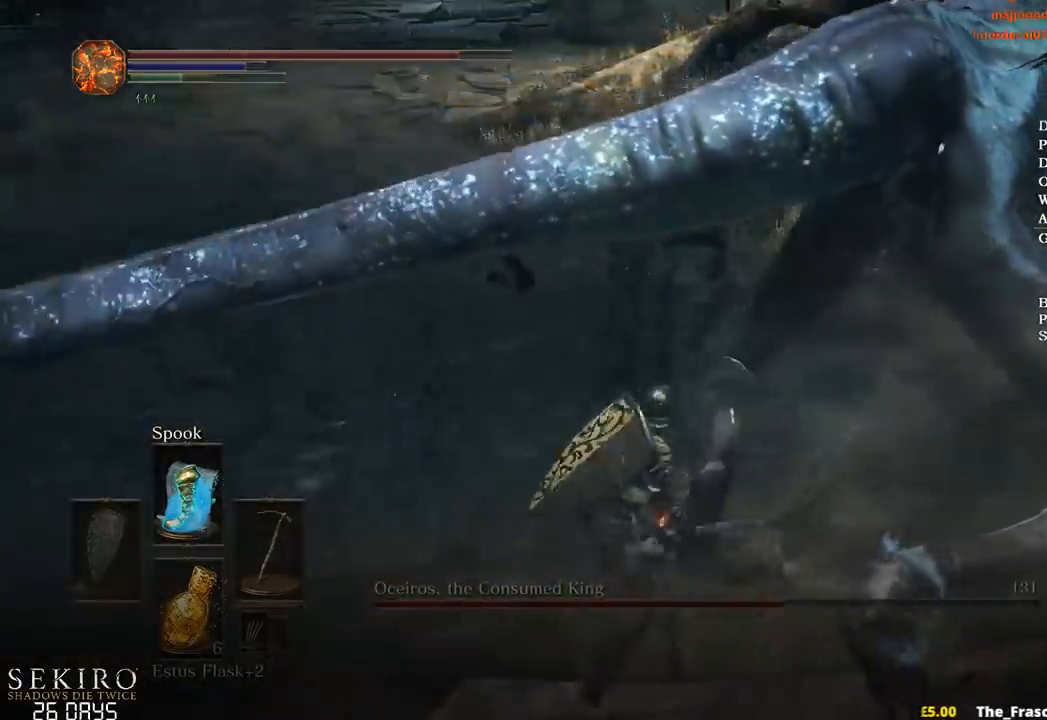
{"buttons": [], "left_stick": "up-right", "right_stick": "center", "events": [[300, "right_stick", "center"]]}
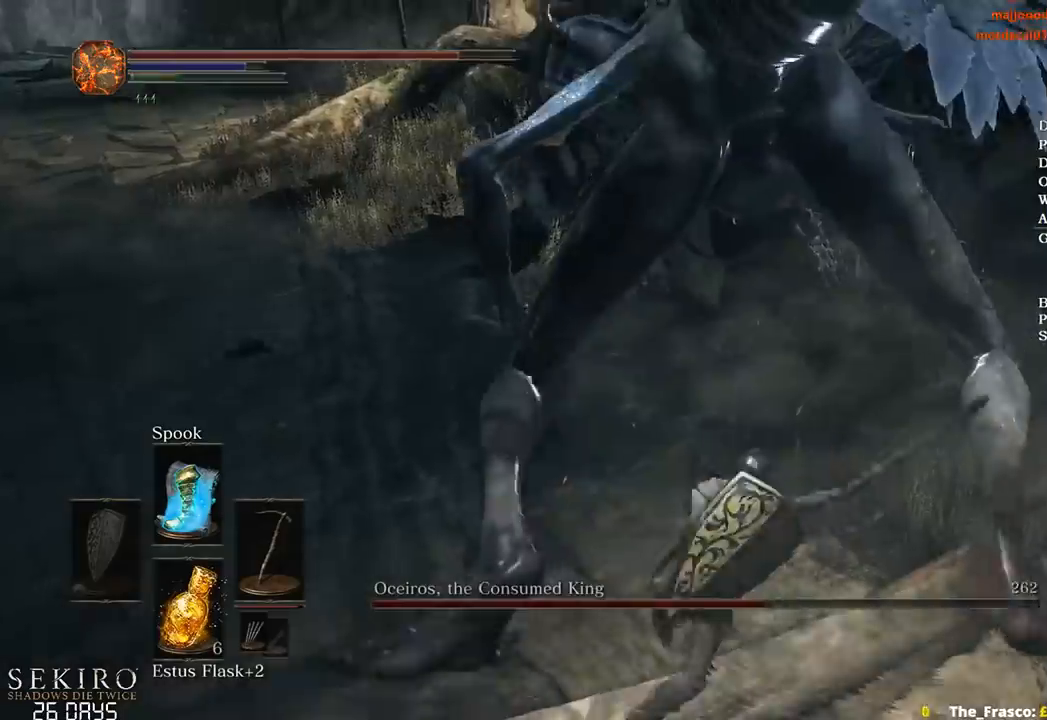
{"buttons": [], "left_stick": "up-right", "right_stick": "center", "events": [[133, "left_stick", "center"], [317, "left_stick", "up"], [367, "left_stick", "up-right"]]}
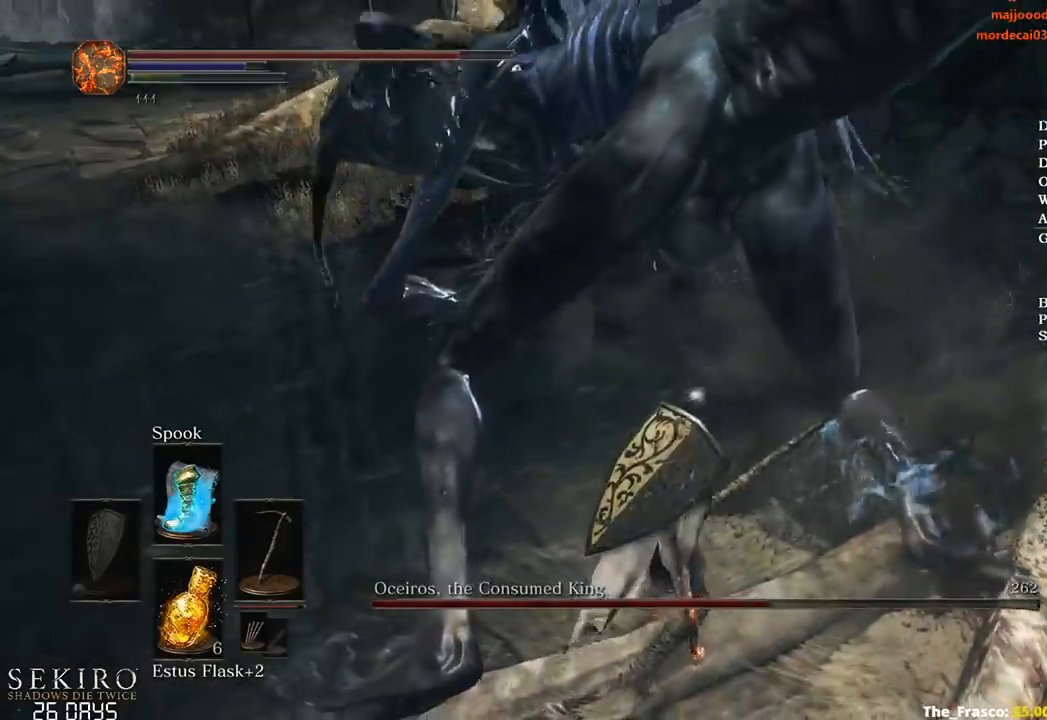
{"buttons": [], "left_stick": "right", "right_stick": "center", "events": [[17, "left_stick", "right"], [117, "B", "down"], [317, "B", "up"]]}
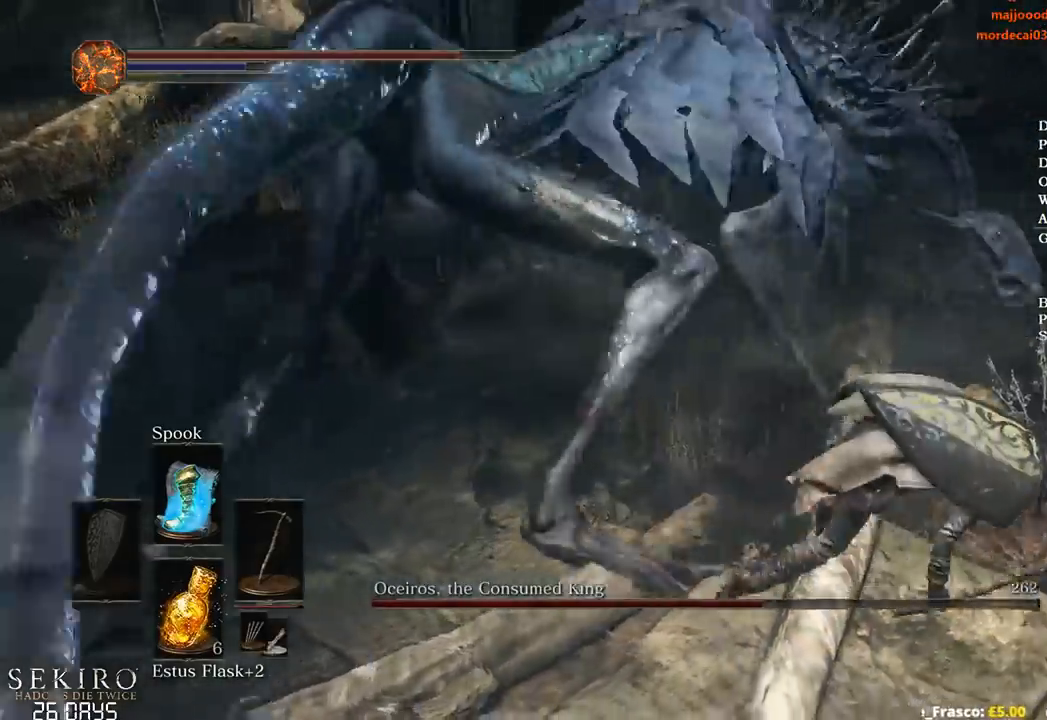
{"buttons": [], "left_stick": "up-left", "right_stick": "left", "events": [[83, "left_stick", "center"], [283, "left_stick", "up"], [283, "right_stick", "left"], [467, "left_stick", "up-left"]]}
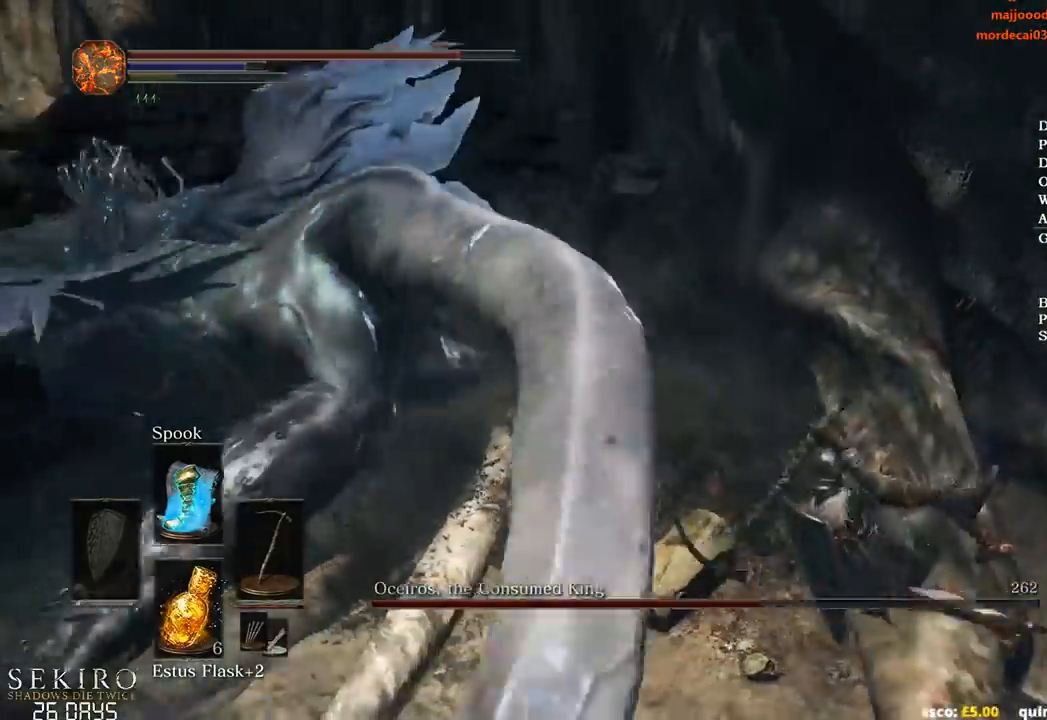
{"buttons": [], "left_stick": "up-left", "right_stick": "left", "events": []}
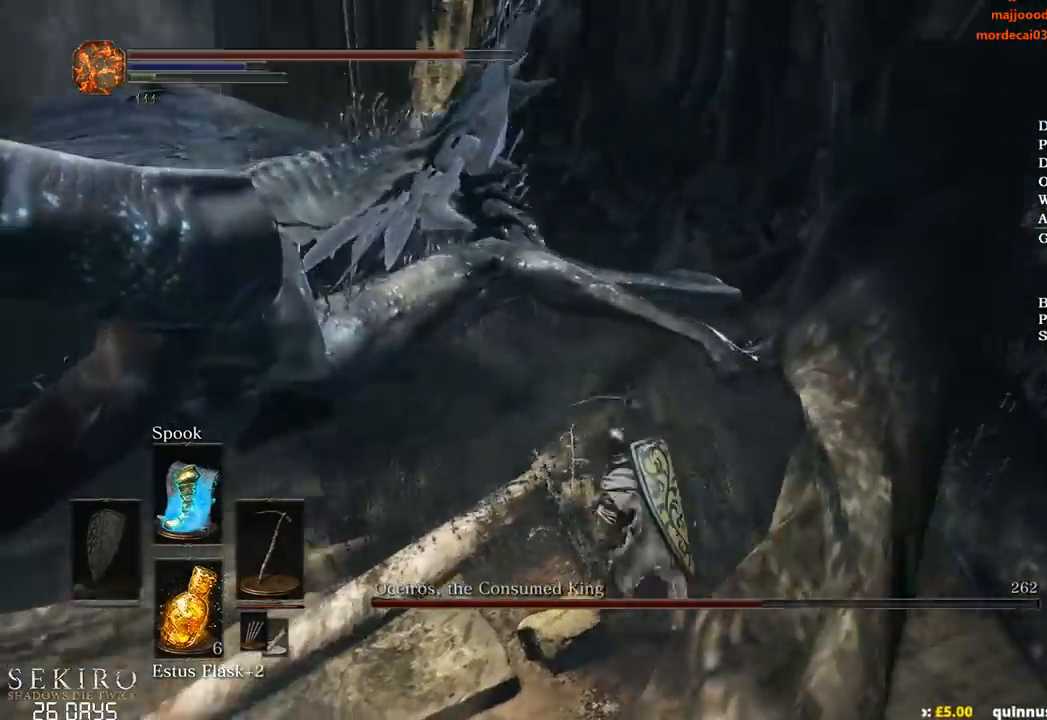
{"buttons": [], "left_stick": "up-left", "right_stick": "center", "events": [[267, "R1", "down"], [417, "R1", "up"], [450, "right_stick", "center"]]}
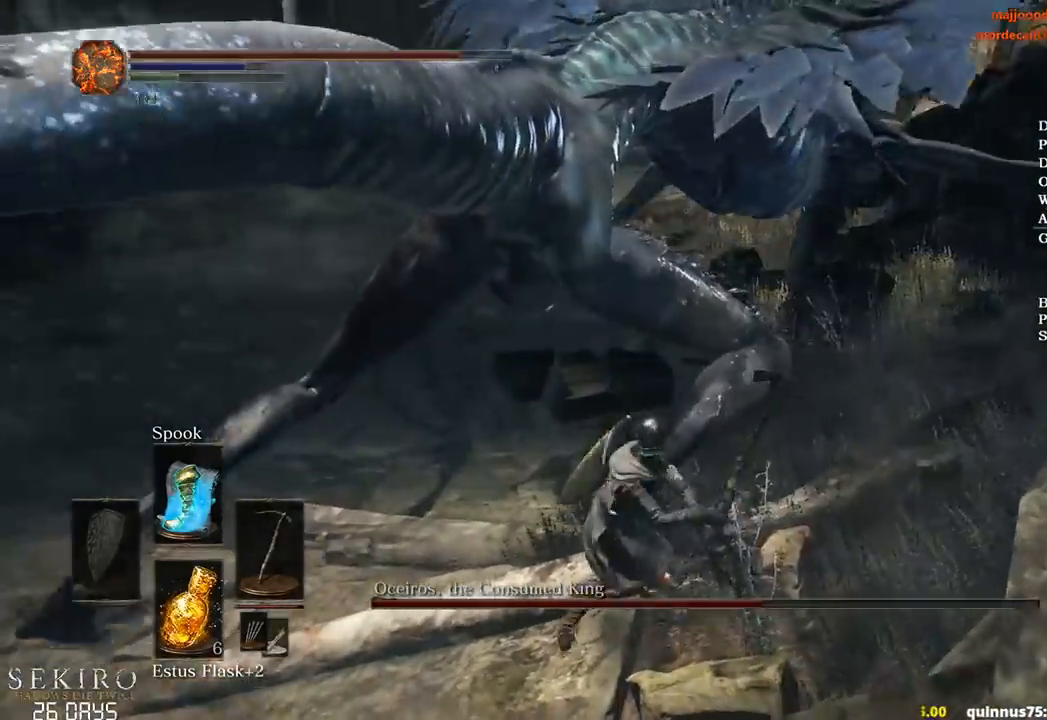
{"buttons": [], "left_stick": "center", "right_stick": "center", "events": [[150, "left_stick", "up"], [483, "left_stick", "center"]]}
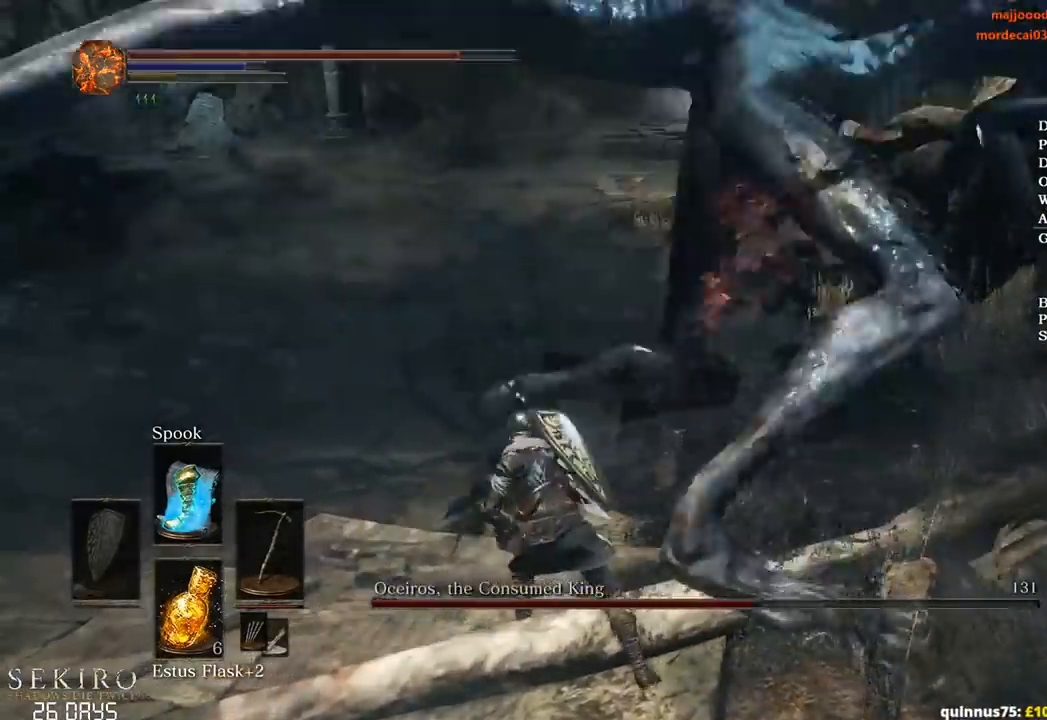
{"buttons": [], "left_stick": "up", "right_stick": "center", "events": [[117, "left_stick", "up"], [267, "right_stick", "right"], [483, "right_stick", "center"]]}
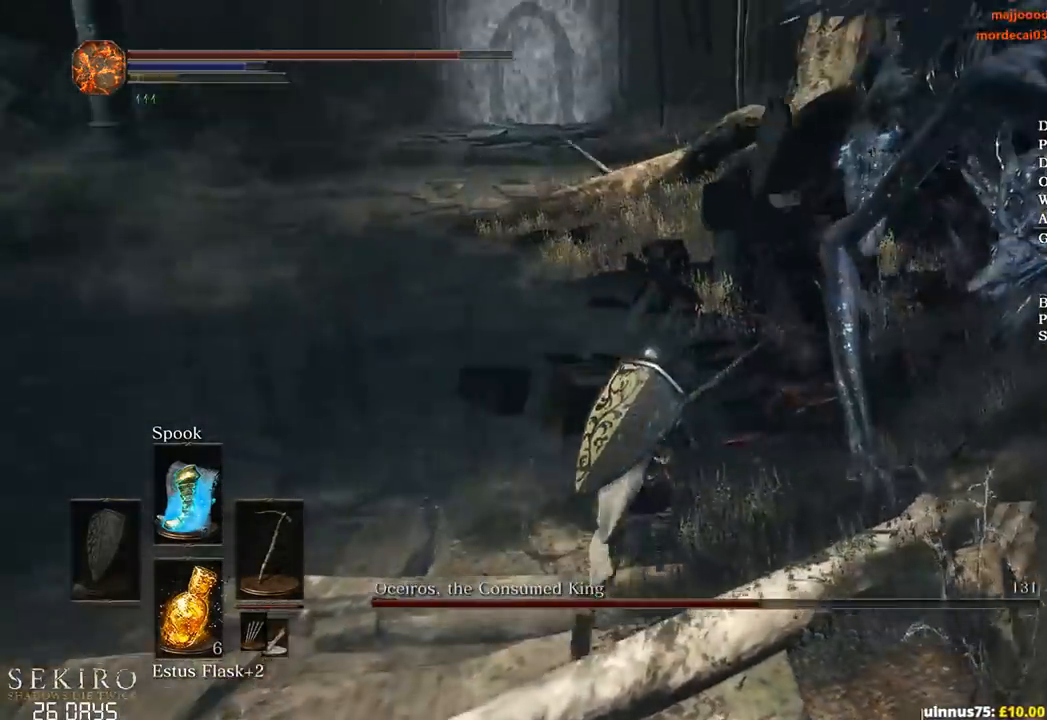
{"buttons": [], "left_stick": "up", "right_stick": "center", "events": []}
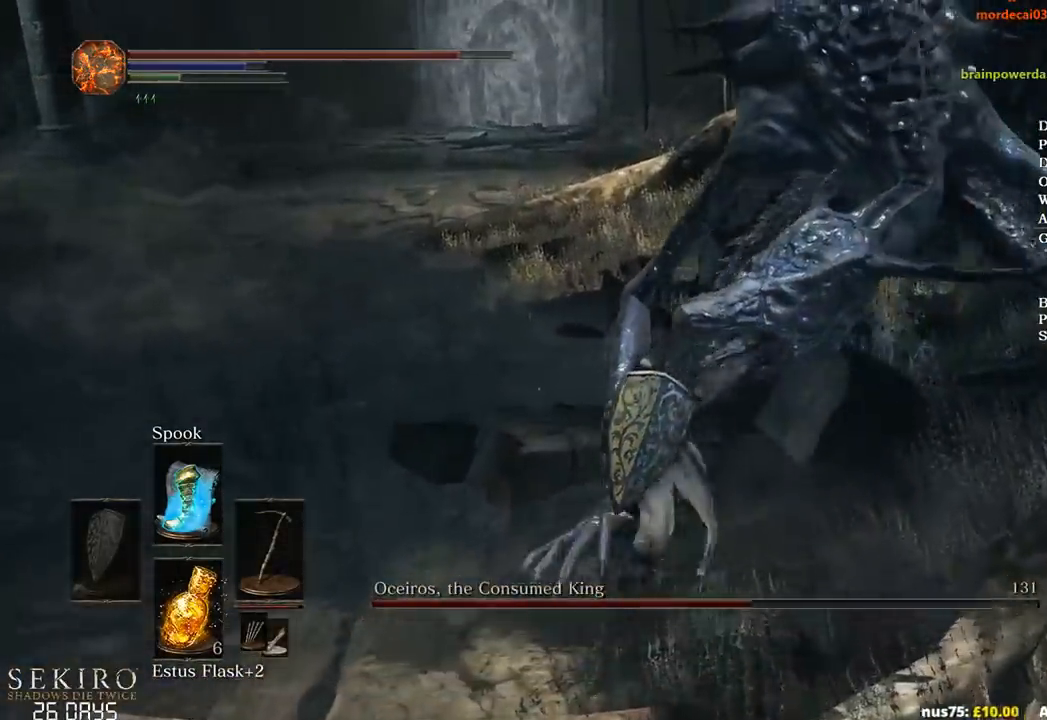
{"buttons": [], "left_stick": "up", "right_stick": "right", "events": [[400, "right_stick", "right"]]}
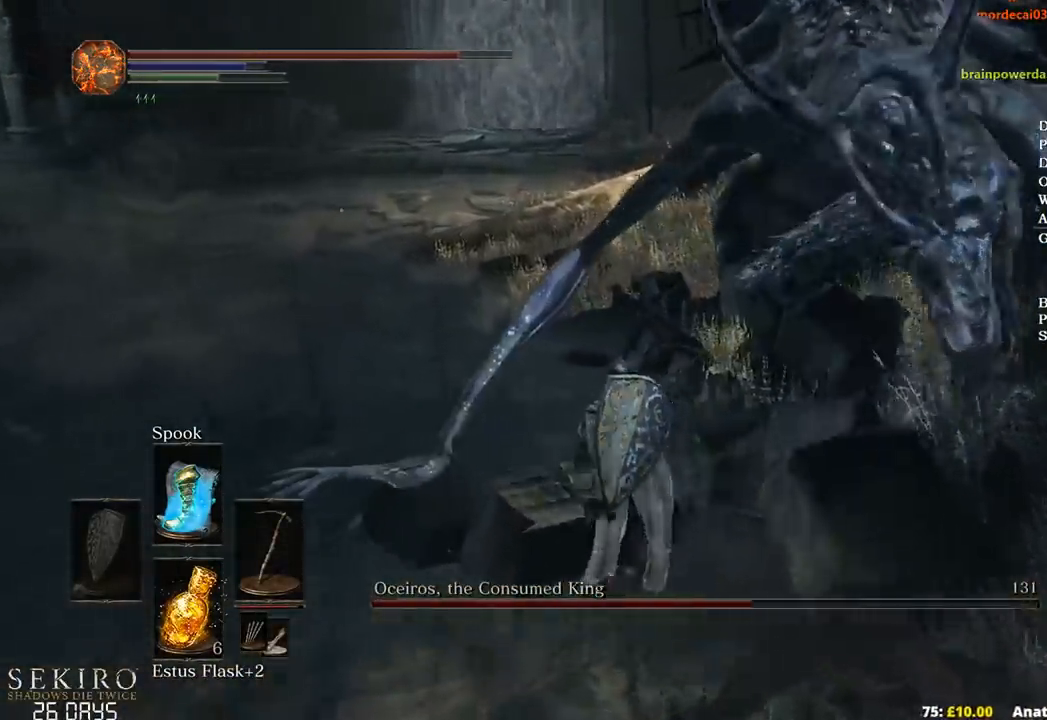
{"buttons": ["R1"], "left_stick": "up", "right_stick": "right", "events": [[467, "R1", "down"]]}
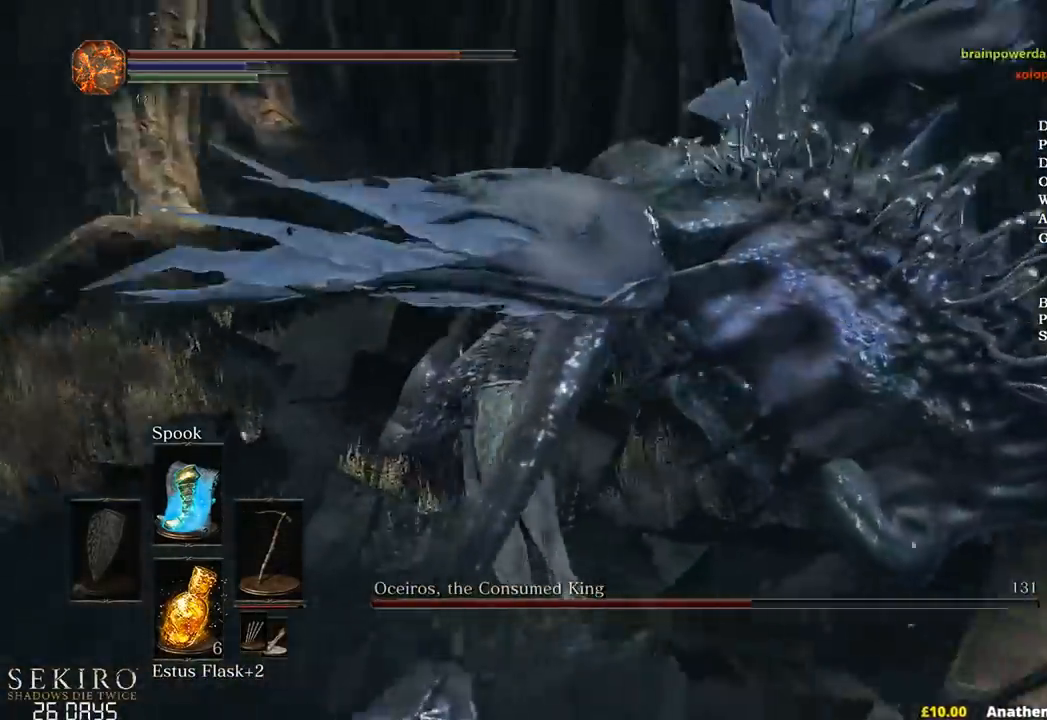
{"buttons": [], "left_stick": "up", "right_stick": "right", "events": [[67, "R1", "up"], [133, "R1", "down"], [267, "R1", "up"]]}
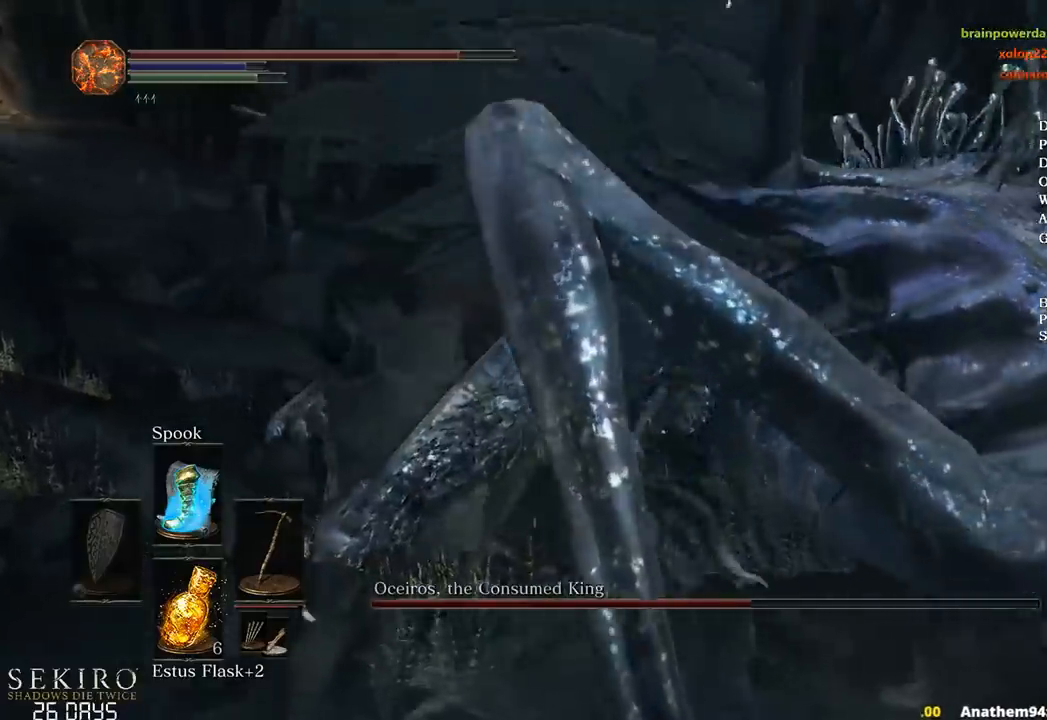
{"buttons": [], "left_stick": "up", "right_stick": "right", "events": [[67, "R1", "down"], [167, "R1", "up"], [233, "R1", "down"], [350, "R1", "up"]]}
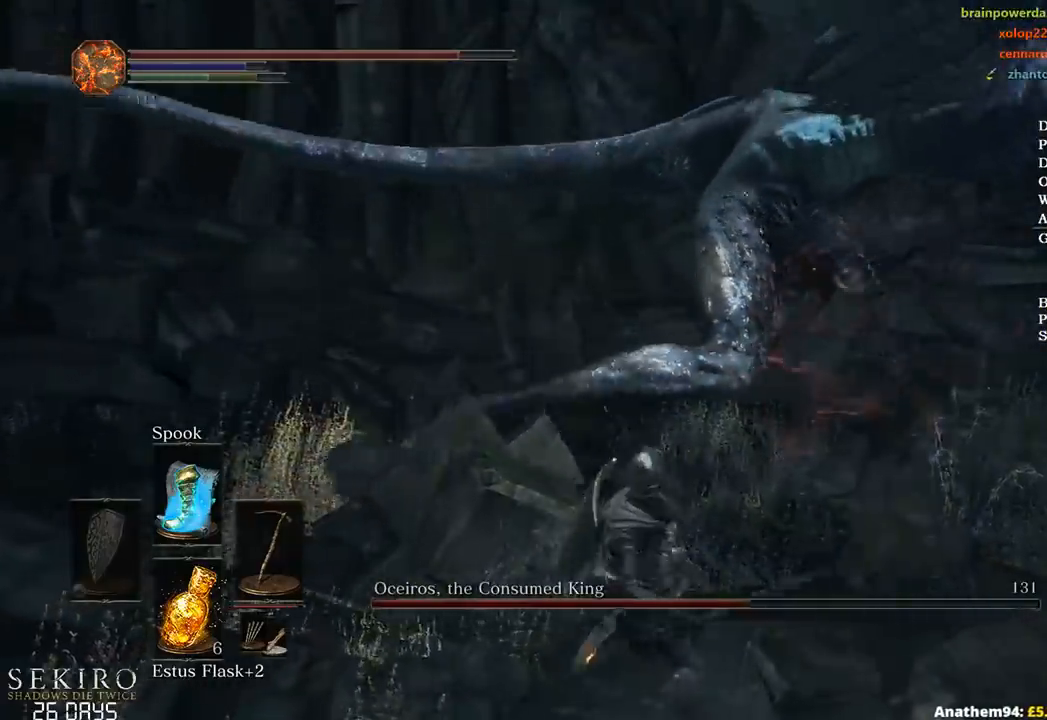
{"buttons": [], "left_stick": "up", "right_stick": "center"}
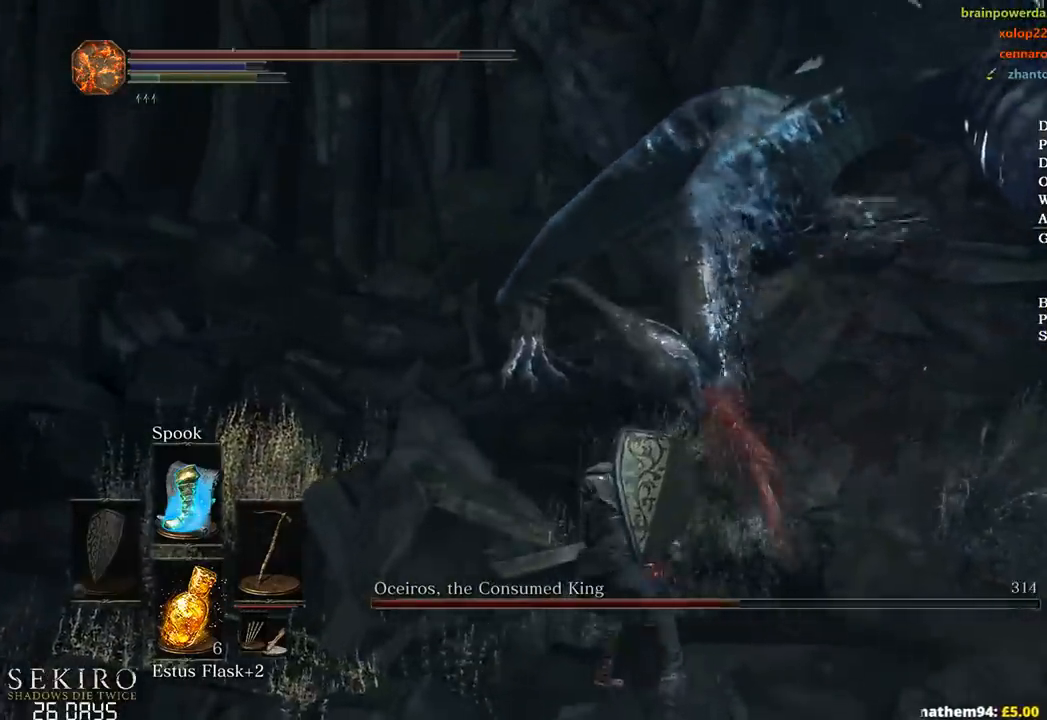
{"buttons": [], "left_stick": "up", "right_stick": "down", "events": [[50, "right_stick", "down"]]}
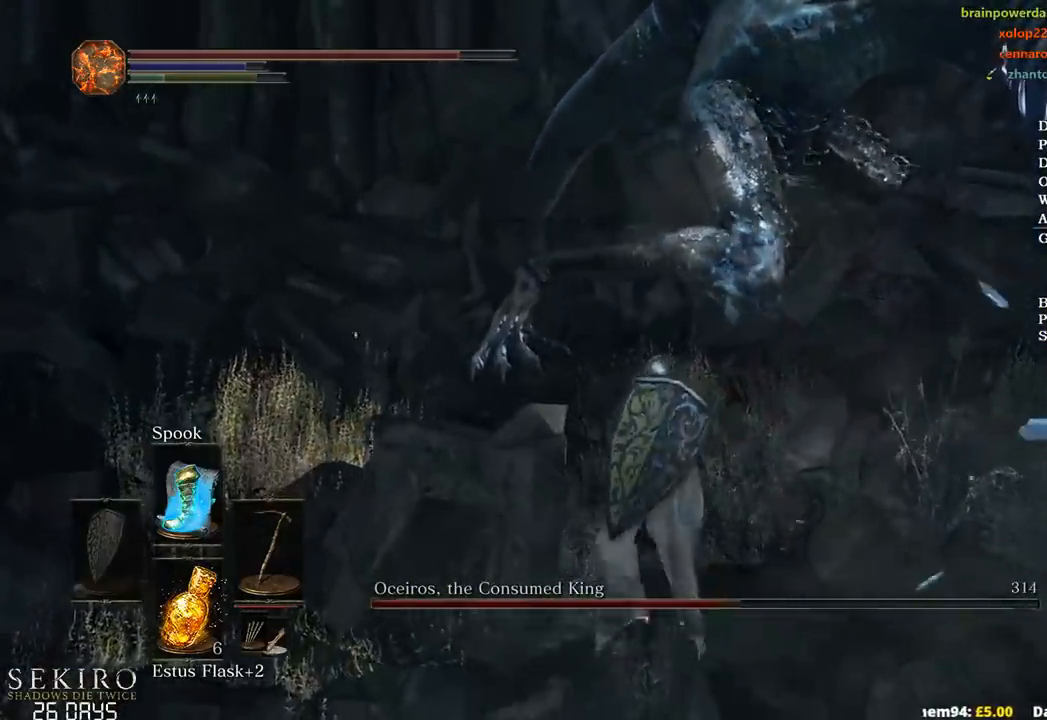
{"buttons": [], "left_stick": "up", "right_stick": "center", "events": [[133, "R1", "down"], [183, "right_stick", "center"], [250, "R1", "up"], [300, "R1", "down"], [433, "R1", "up"]]}
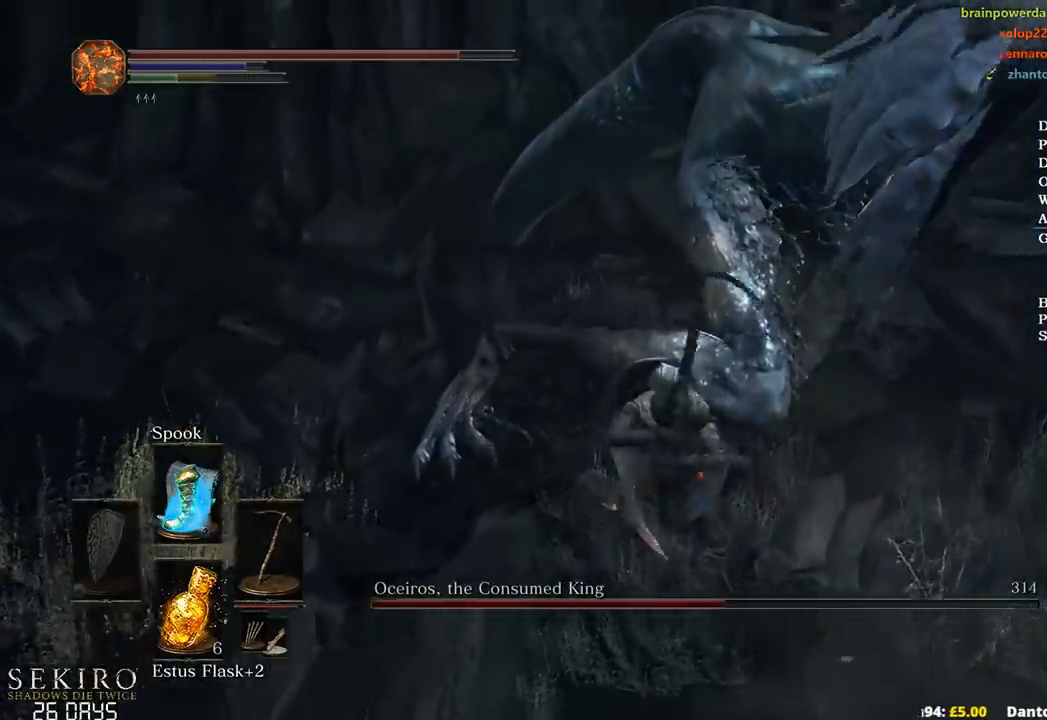
{"buttons": [], "left_stick": "center", "right_stick": "center", "events": [[267, "left_stick", "up-right"], [467, "left_stick", "center"]]}
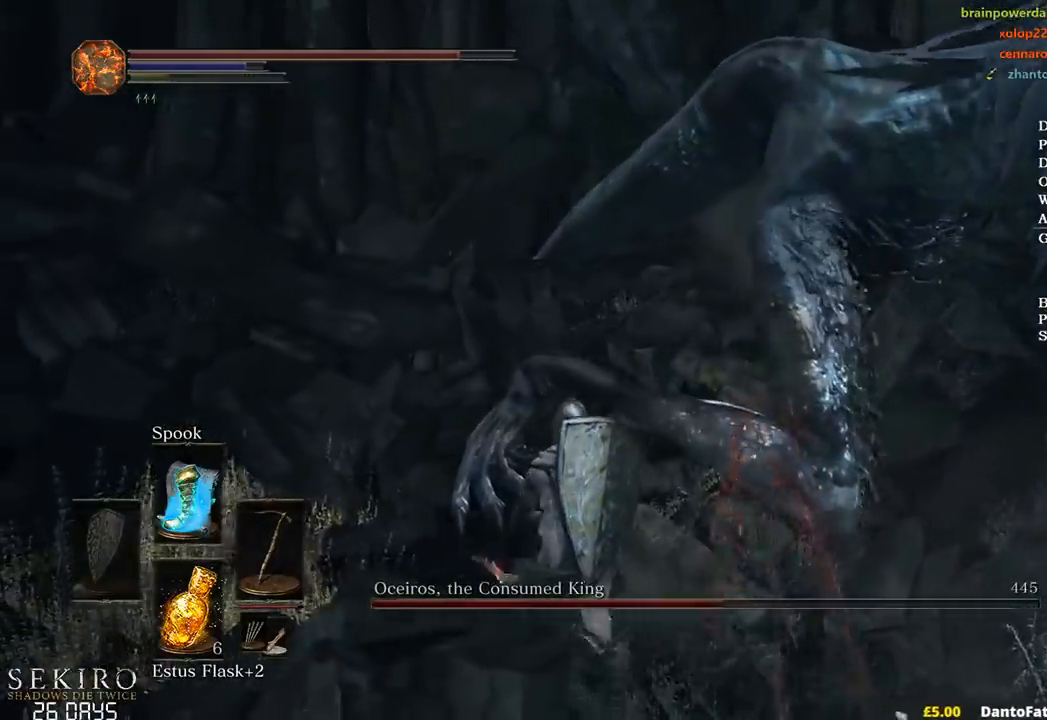
{"buttons": [], "left_stick": "right", "right_stick": "center", "events": [[67, "left_stick", "right"]]}
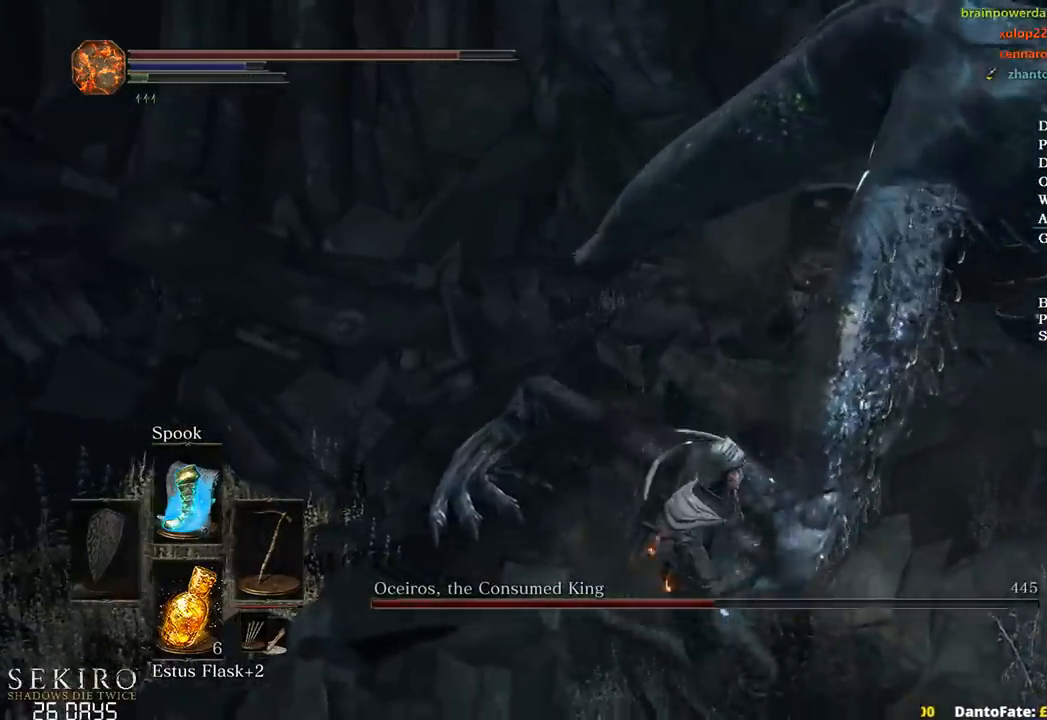
{"buttons": [], "left_stick": "center", "right_stick": "center", "events": [[400, "left_stick", "center"]]}
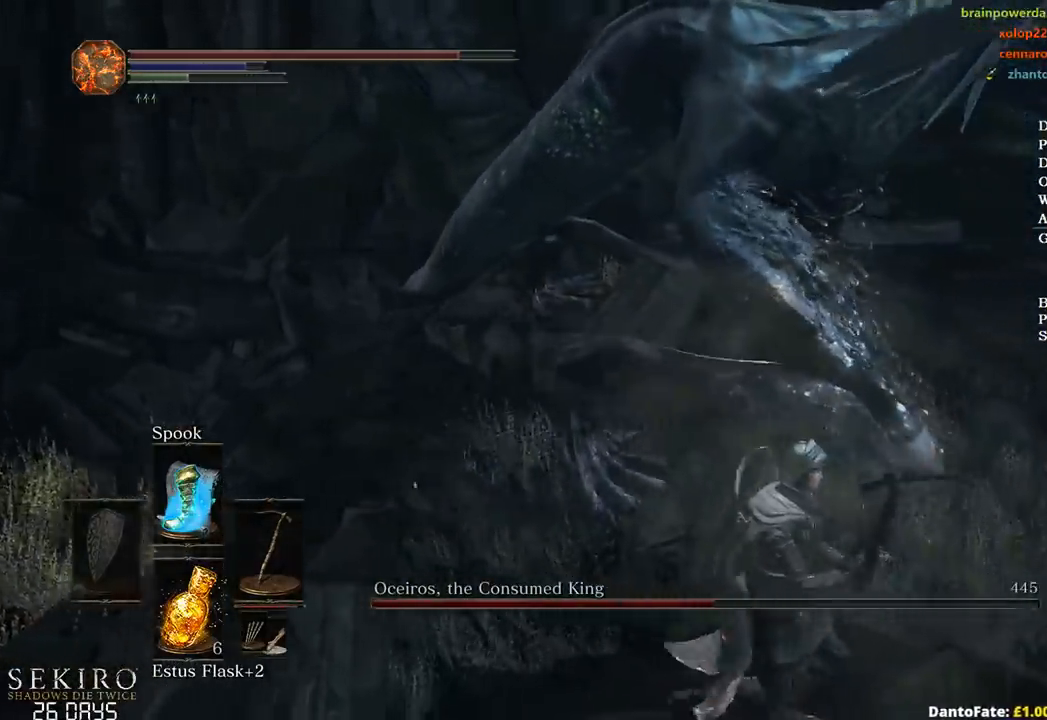
{"buttons": [], "left_stick": "center", "right_stick": "center", "events": []}
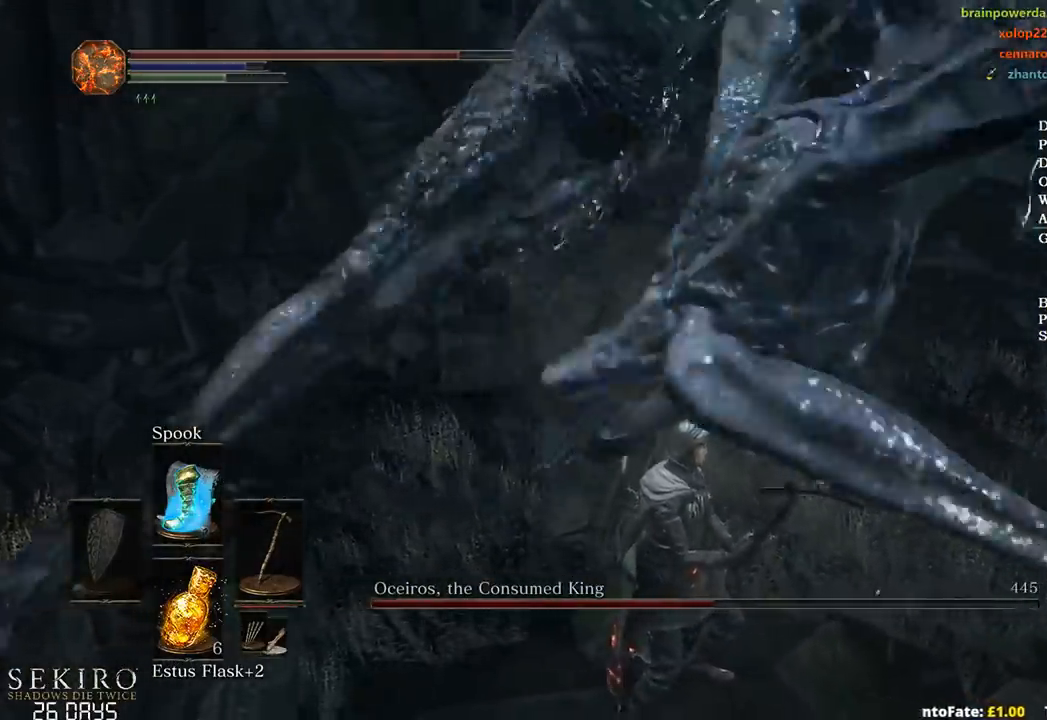
{"buttons": [], "left_stick": "up-right", "right_stick": "left", "events": [[167, "left_stick", "up-right"], [333, "R1", "down"], [367, "right_stick", "left"], [450, "R1", "up"], [450, "R2", "down"], [500, "R2", "up"]]}
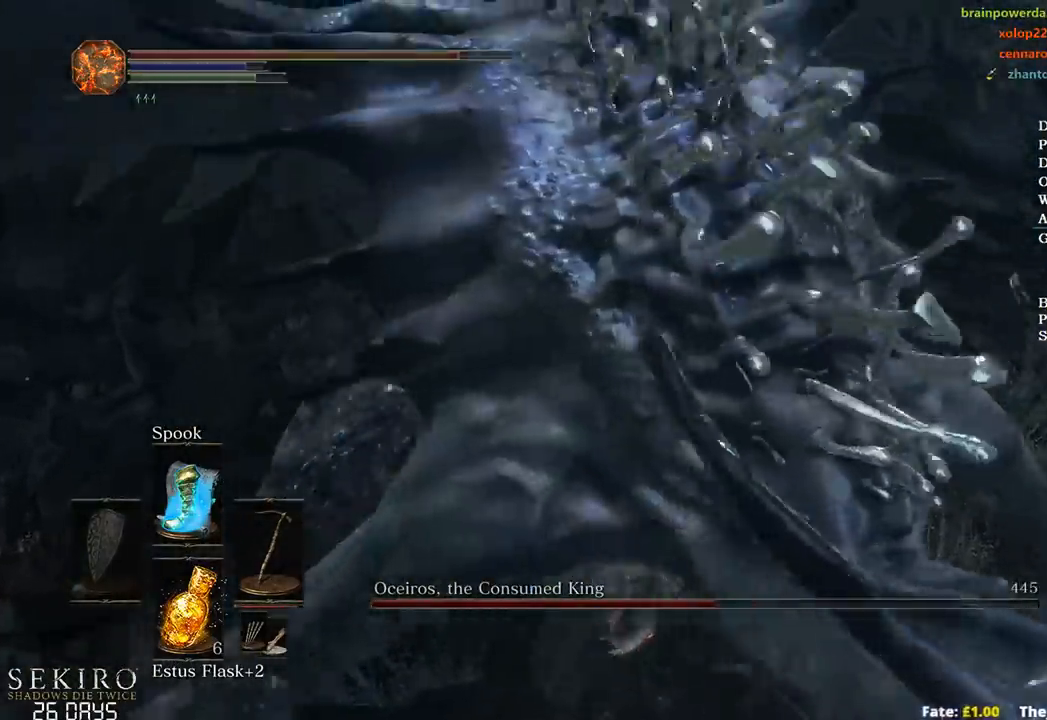
{"buttons": [], "left_stick": "center", "right_stick": "right", "events": [[17, "R1", "down"], [117, "R1", "up"], [167, "left_stick", "up"], [367, "left_stick", "center"], [417, "right_stick", "center"], [500, "right_stick", "right"]]}